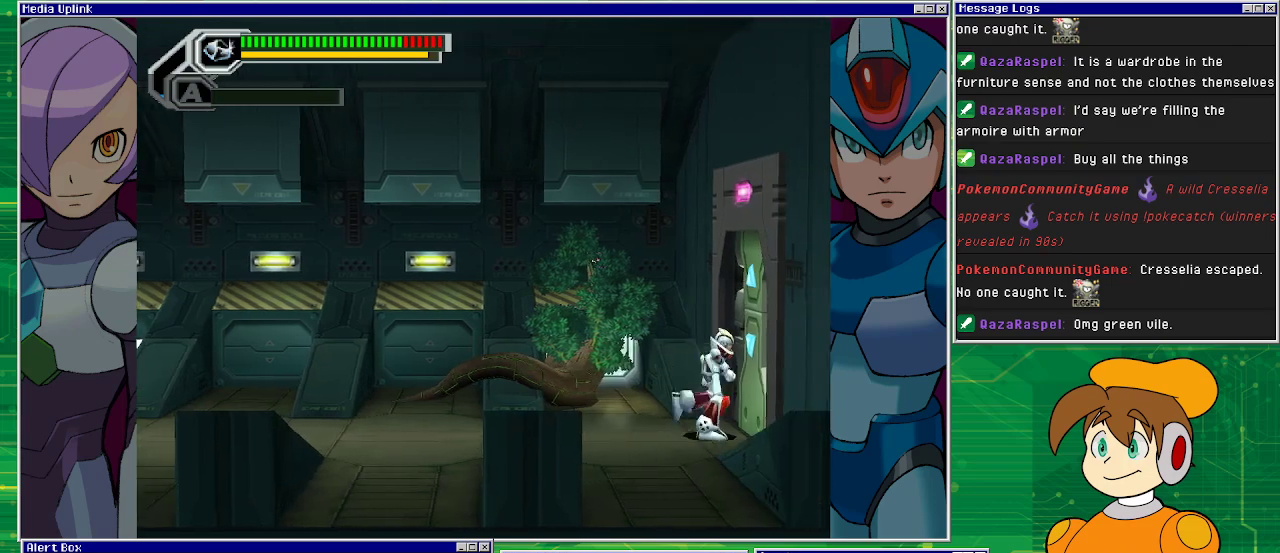
Gameplay with a controller (PlayStation layout); each line is a JSON object with the inputs held at the frame after it. "events" lists button and stick changes between this image and that frame as [ms after this image, input, new state], when the widget could be followed in between. Not read: L2 L3 R2 R3 right_stick.
{"buttons": [], "left_stick": "center", "events": [[367, "DPAD_RIGHT", "up"]]}
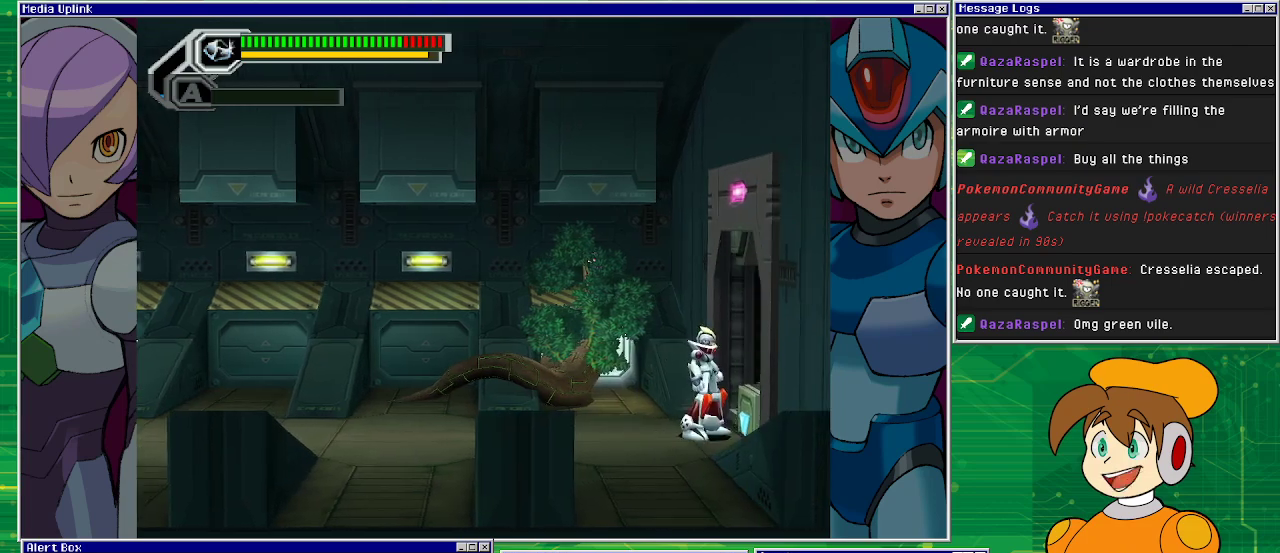
{"buttons": ["DPAD_RIGHT"], "left_stick": "center", "events": [[300, "DPAD_RIGHT", "down"]]}
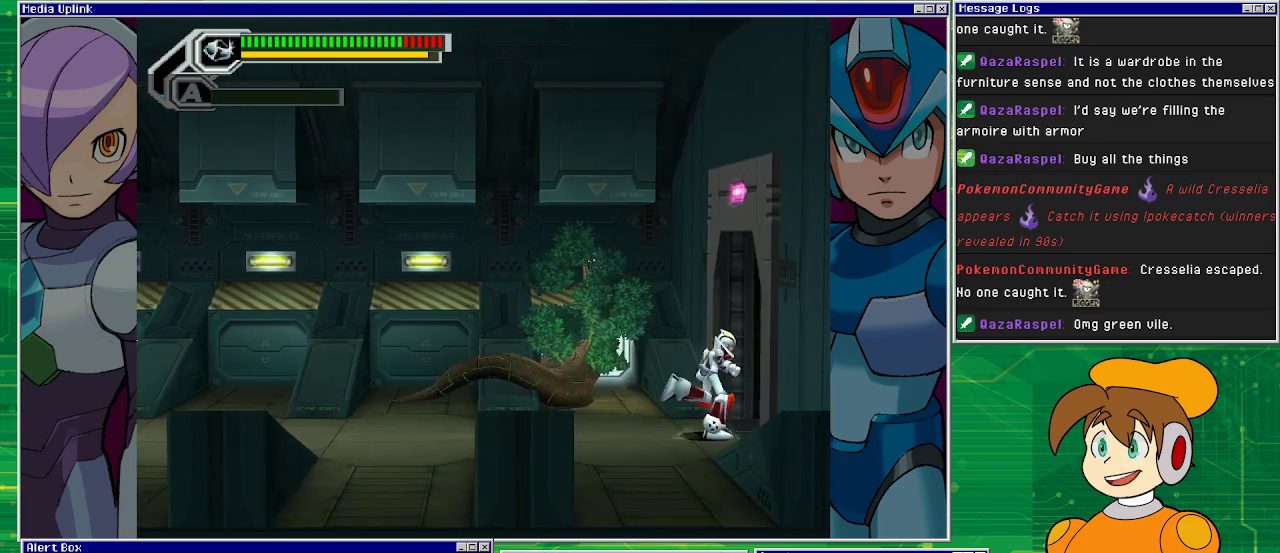
{"buttons": ["DPAD_RIGHT"], "left_stick": "center", "events": []}
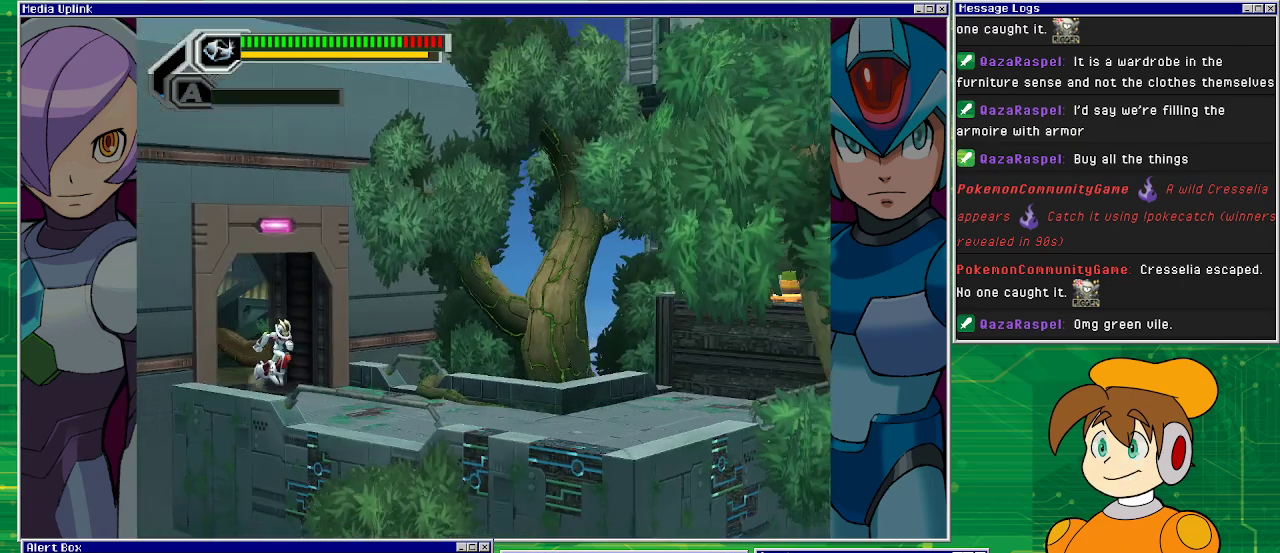
{"buttons": ["DPAD_RIGHT"], "left_stick": "center", "events": [[233, "DPAD_RIGHT", "up"], [500, "DPAD_RIGHT", "down"]]}
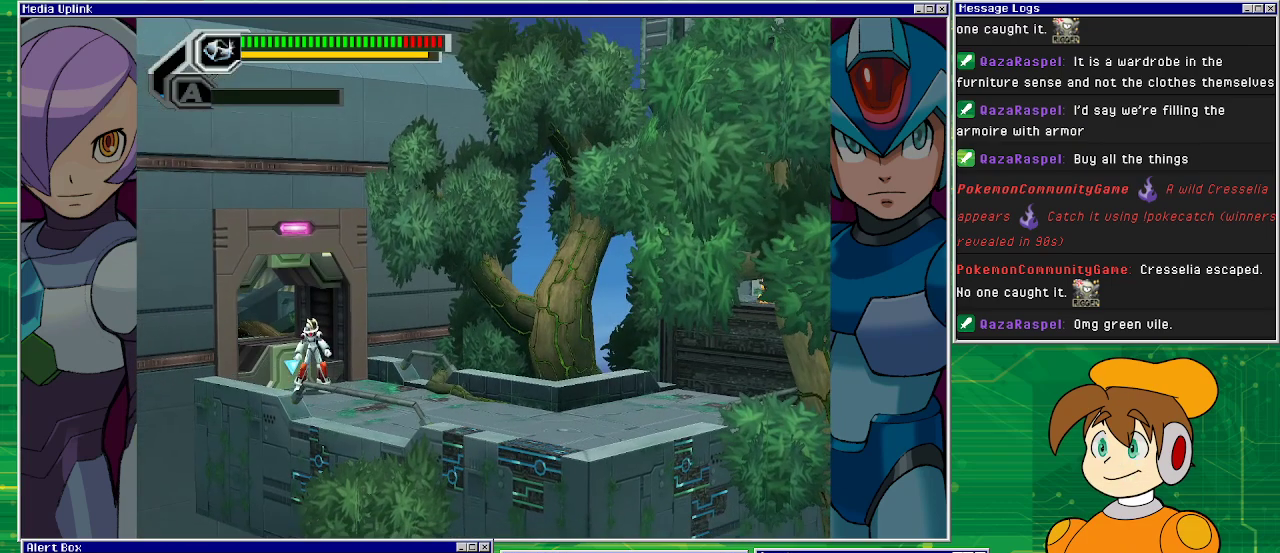
{"buttons": ["DPAD_RIGHT"], "left_stick": "center", "events": []}
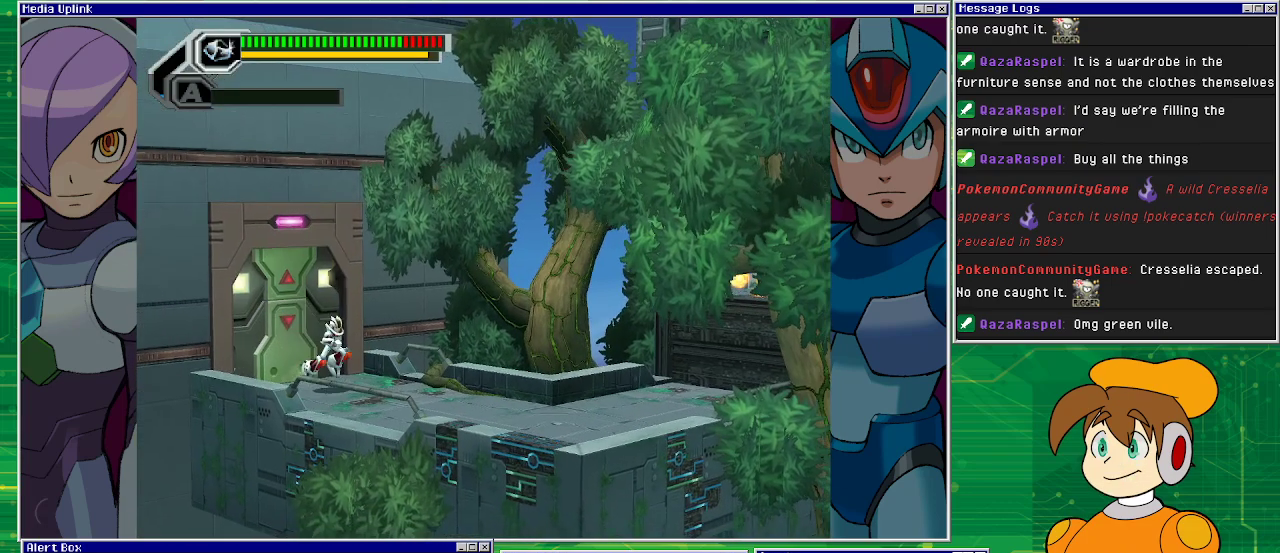
{"buttons": ["DPAD_RIGHT"], "left_stick": "center", "events": []}
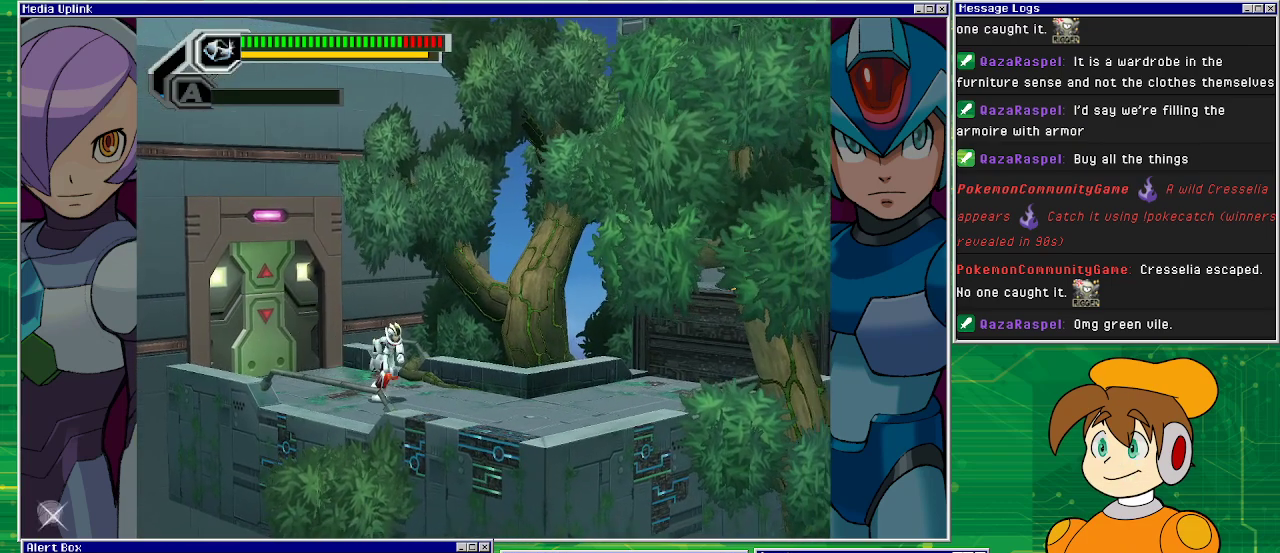
{"buttons": ["SQUARE", "DPAD_RIGHT"], "left_stick": "center", "events": [[367, "SQUARE", "down"]]}
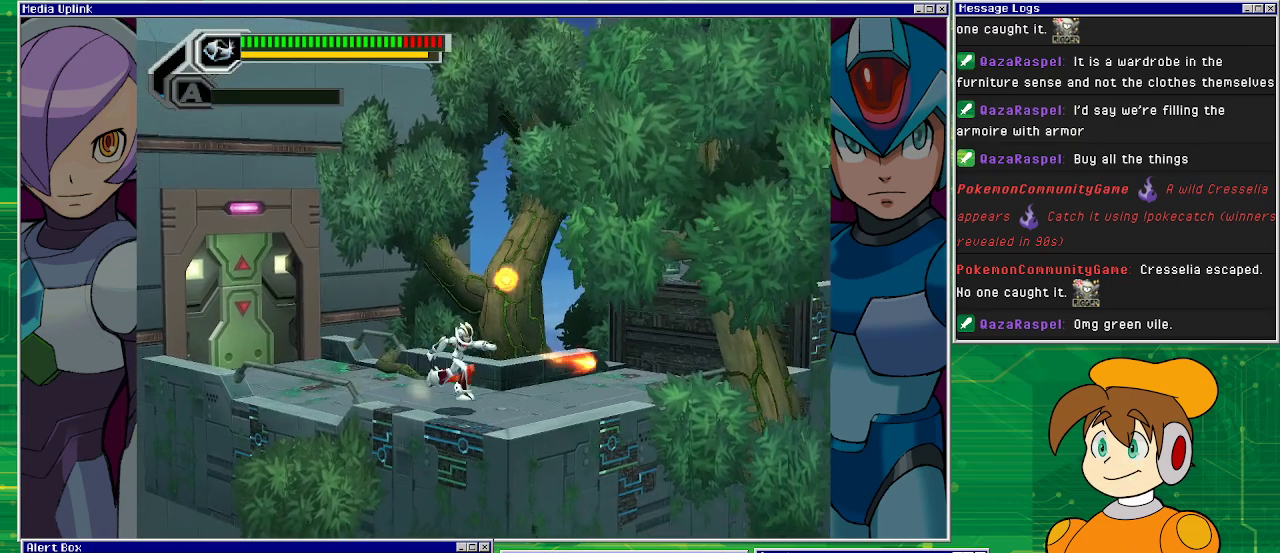
{"buttons": ["SQUARE", "DPAD_RIGHT"], "left_stick": "center", "events": []}
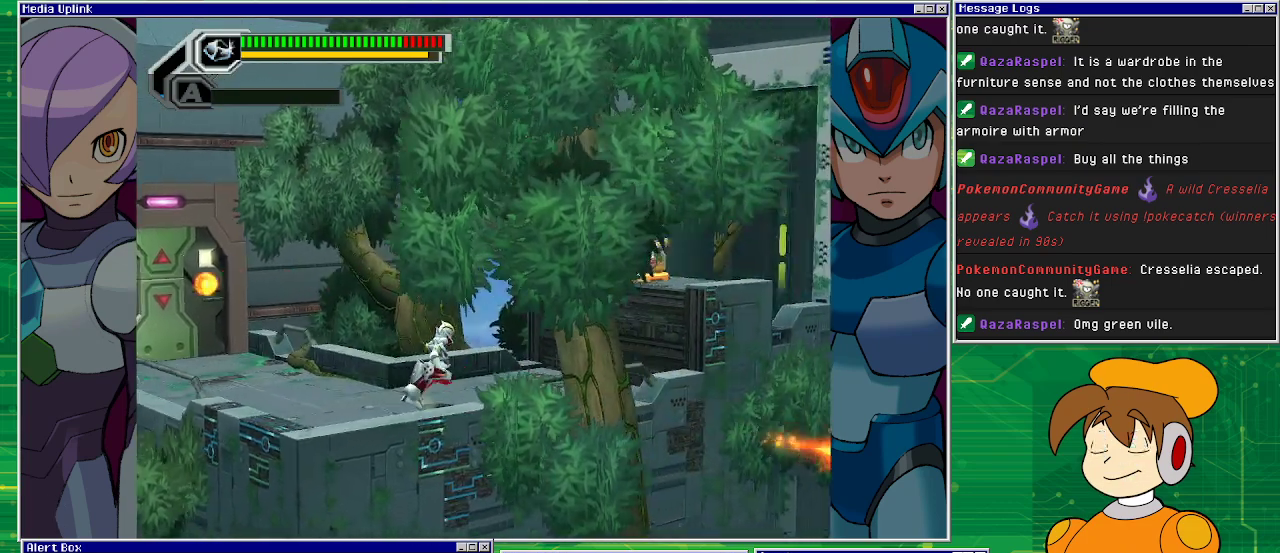
{"buttons": ["SQUARE", "DPAD_RIGHT"], "left_stick": "center", "events": []}
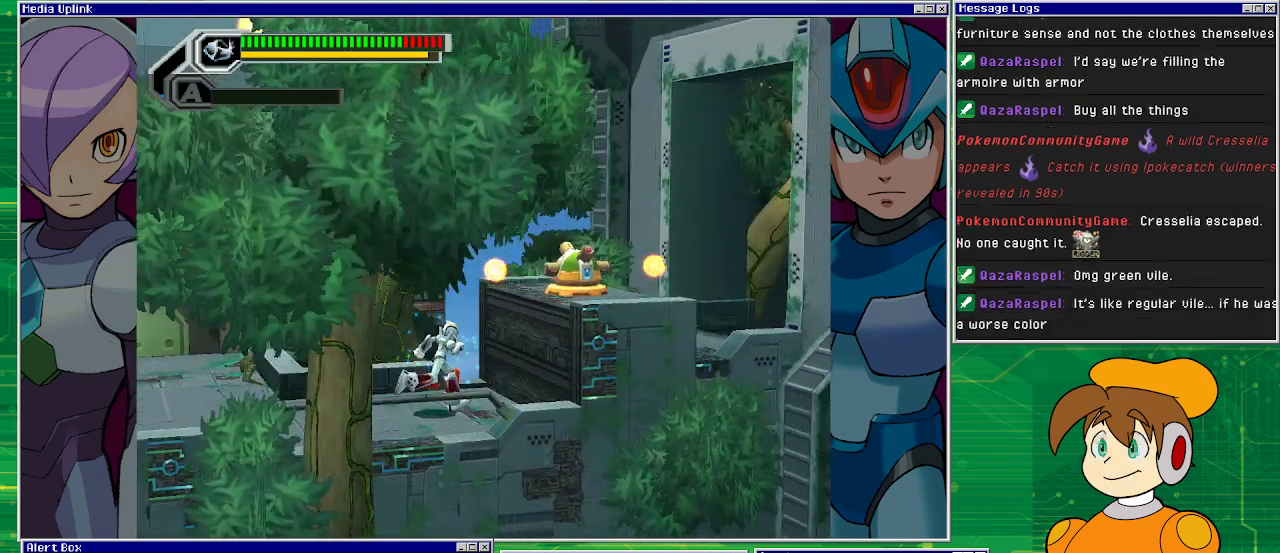
{"buttons": ["SQUARE", "DPAD_RIGHT"], "left_stick": "center", "events": [[100, "DPAD_RIGHT", "up"], [467, "DPAD_RIGHT", "down"]]}
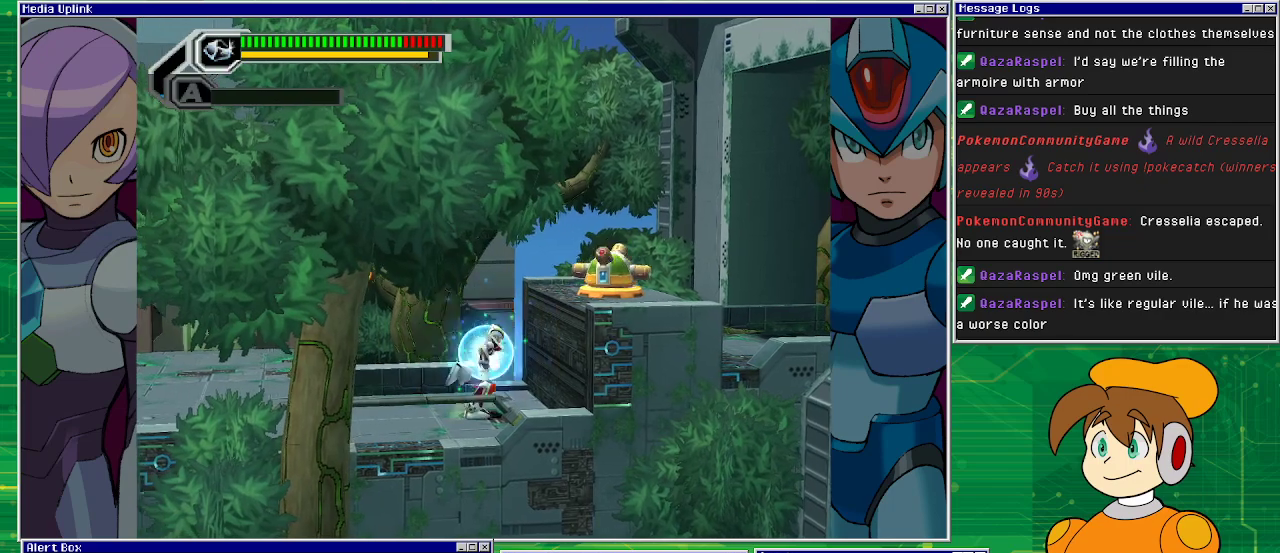
{"buttons": ["SQUARE"], "left_stick": "center", "events": [[67, "DPAD_RIGHT", "up"], [133, "CROSS", "down"], [267, "CROSS", "up"], [267, "SQUARE", "up"], [300, "SQUARE", "down"]]}
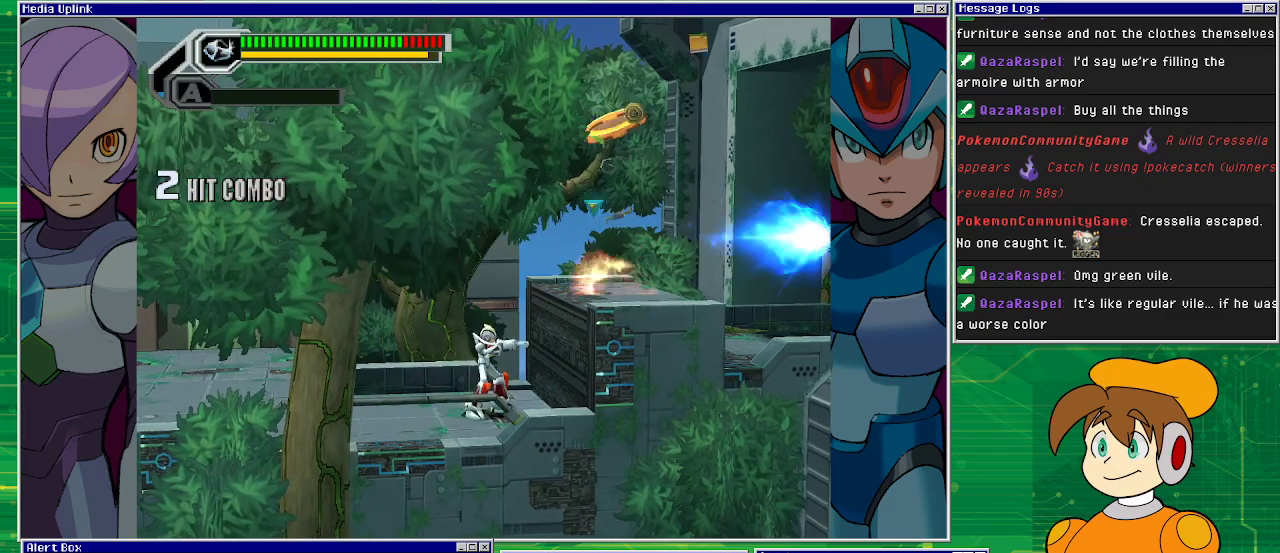
{"buttons": ["SQUARE"], "left_stick": "center", "events": []}
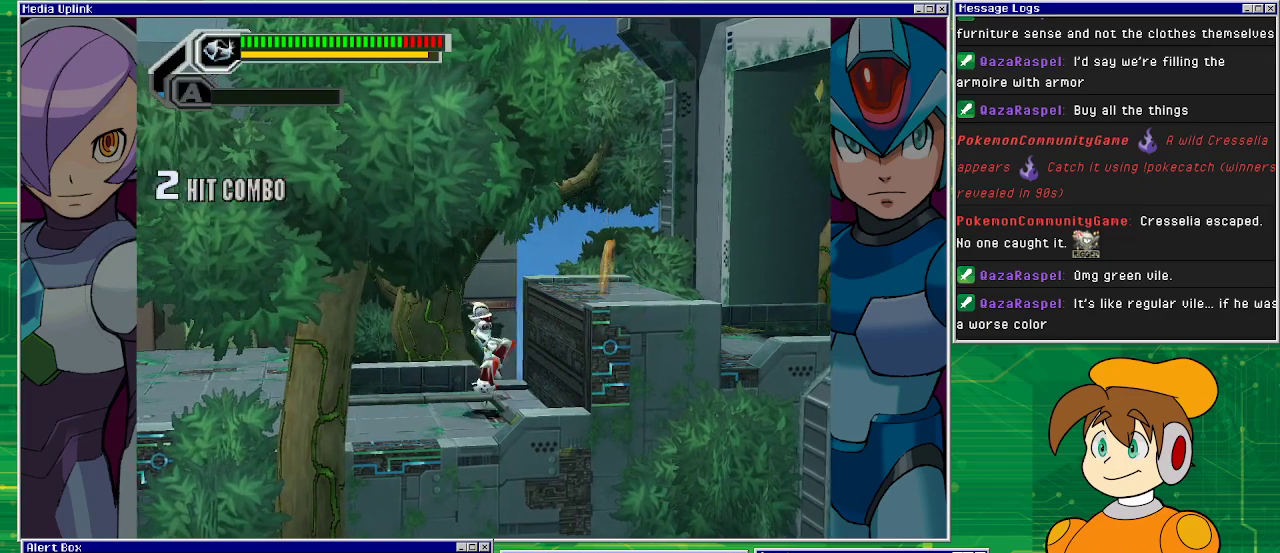
{"buttons": ["SQUARE"], "left_stick": "center", "events": [[33, "CROSS", "down"], [33, "DPAD_RIGHT", "down"], [433, "CROSS", "up"], [467, "DPAD_RIGHT", "up"]]}
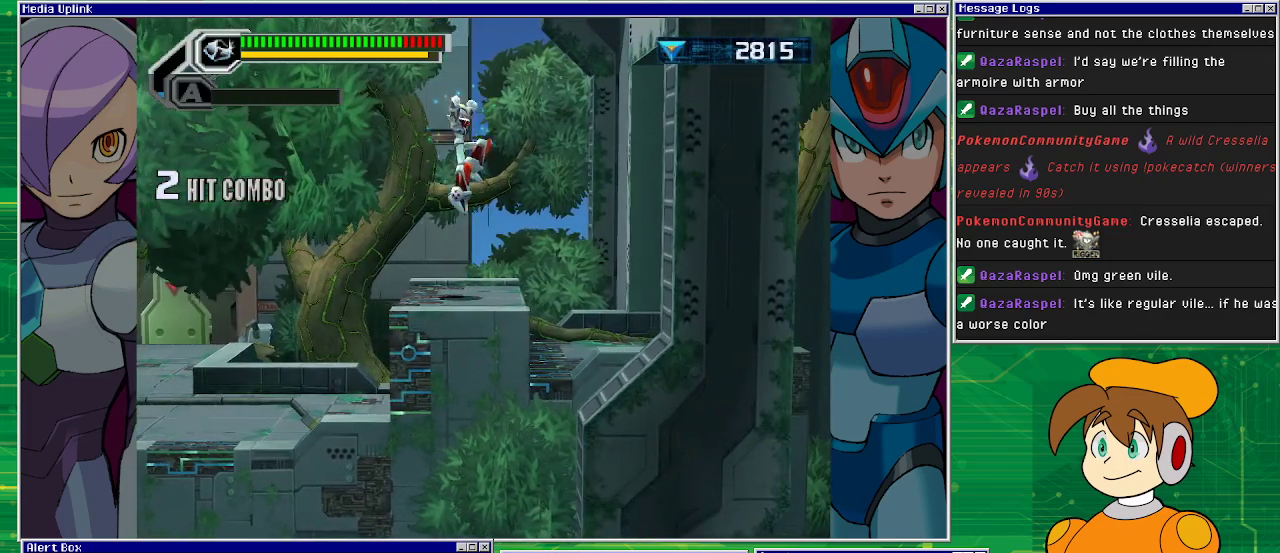
{"buttons": ["SQUARE"], "left_stick": "center", "events": []}
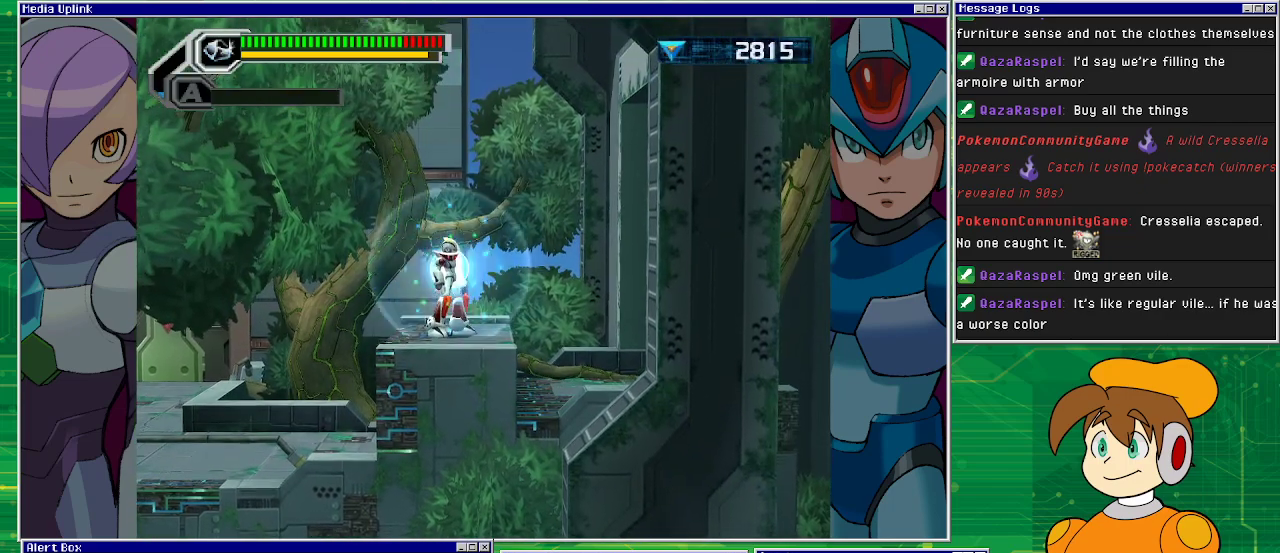
{"buttons": ["SQUARE"], "left_stick": "center", "events": []}
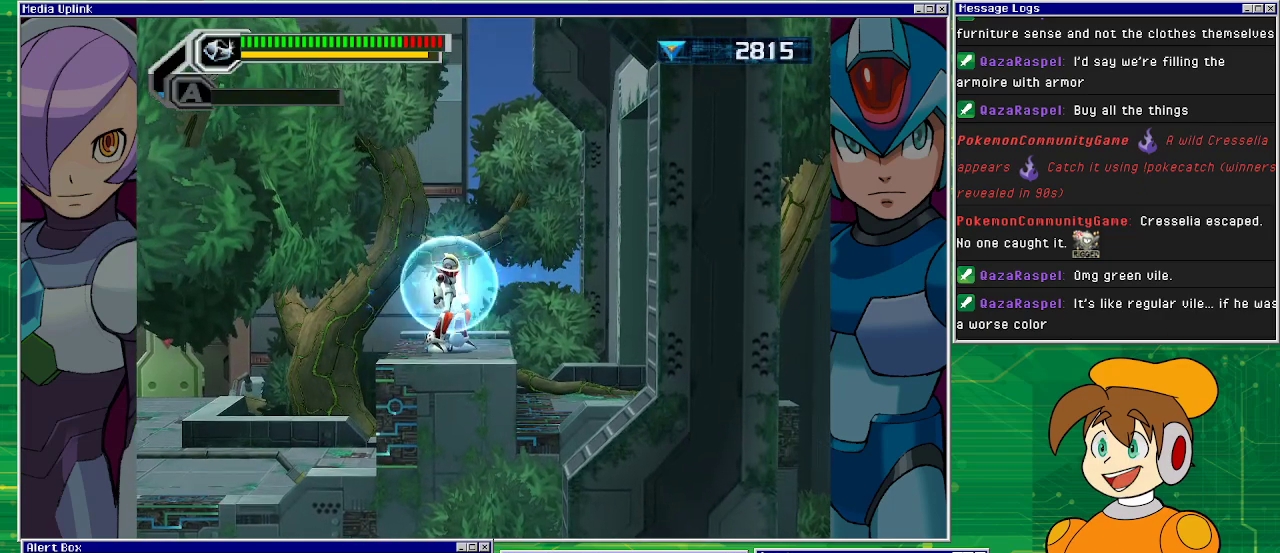
{"buttons": ["SQUARE"], "left_stick": "center", "events": []}
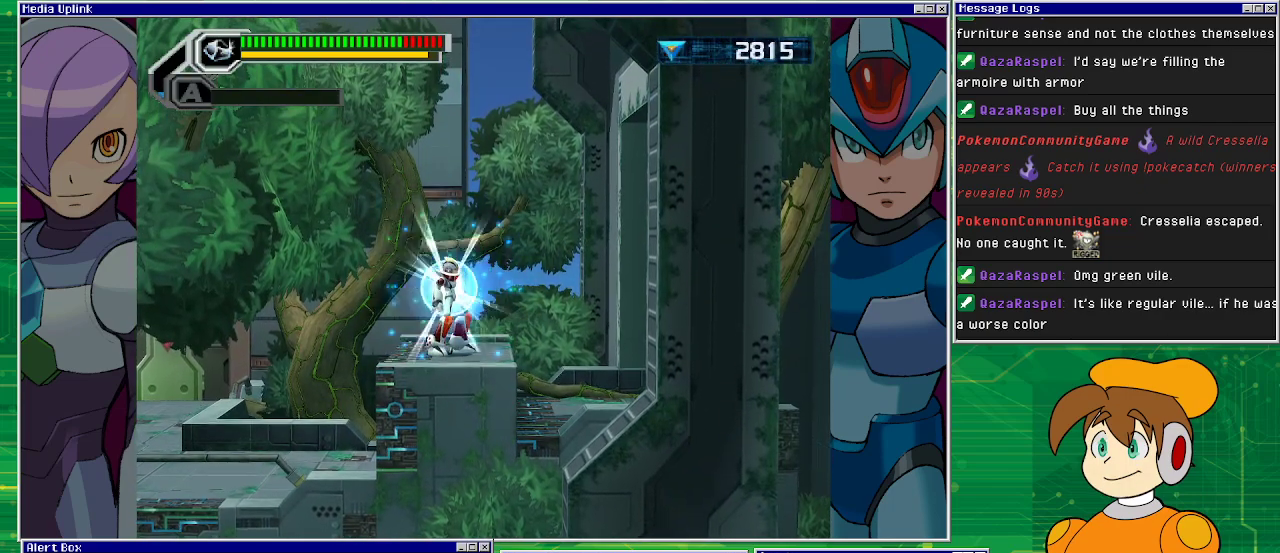
{"buttons": ["CROSS", "SQUARE", "DPAD_RIGHT"], "left_stick": "center", "events": [[133, "DPAD_RIGHT", "down"], [300, "CROSS", "down"]]}
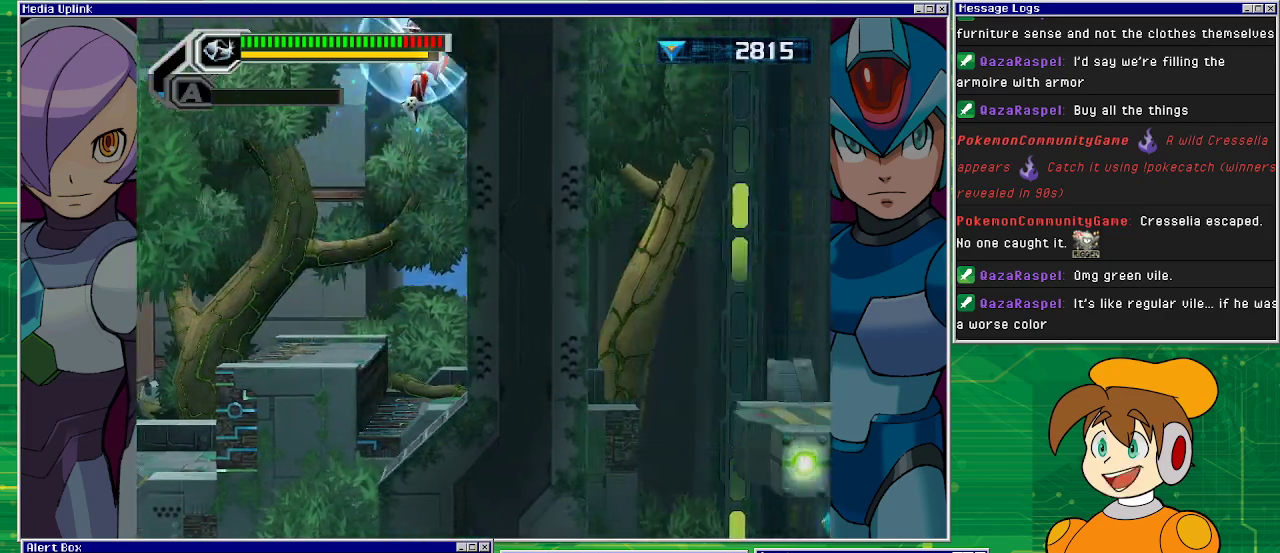
{"buttons": ["SQUARE", "DPAD_LEFT"], "left_stick": "center", "events": [[133, "CROSS", "up"], [233, "CROSS", "down"], [367, "DPAD_RIGHT", "up"], [467, "DPAD_LEFT", "down"], [500, "CROSS", "up"]]}
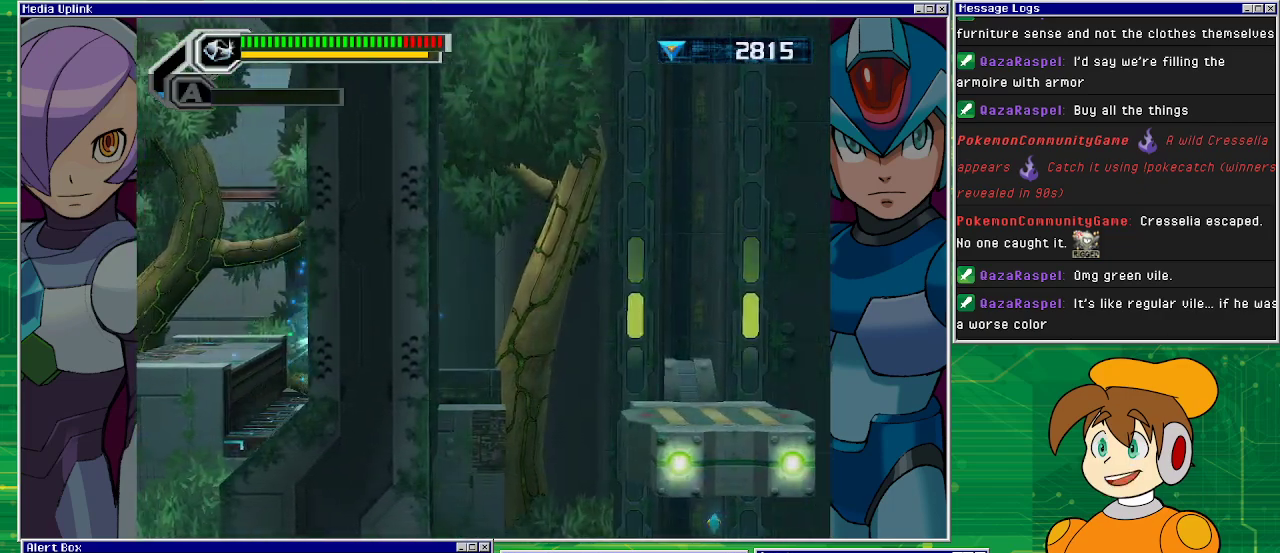
{"buttons": ["SQUARE", "DPAD_RIGHT"], "left_stick": "center", "events": [[167, "DPAD_LEFT", "up"], [400, "DPAD_RIGHT", "down"]]}
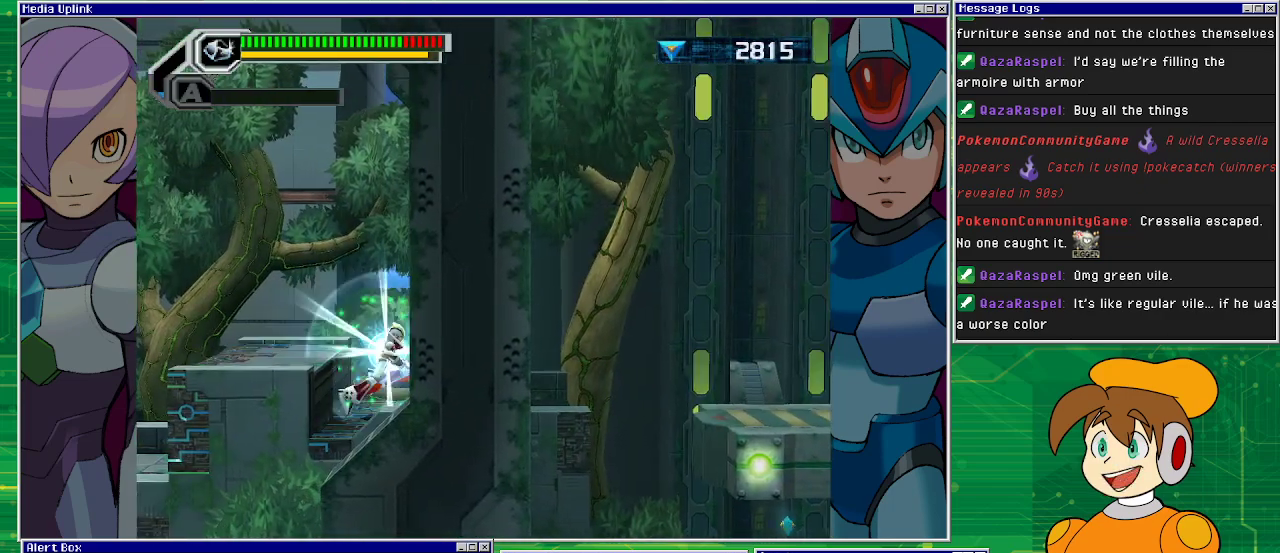
{"buttons": ["SQUARE"], "left_stick": "center", "events": [[233, "DPAD_RIGHT", "up"]]}
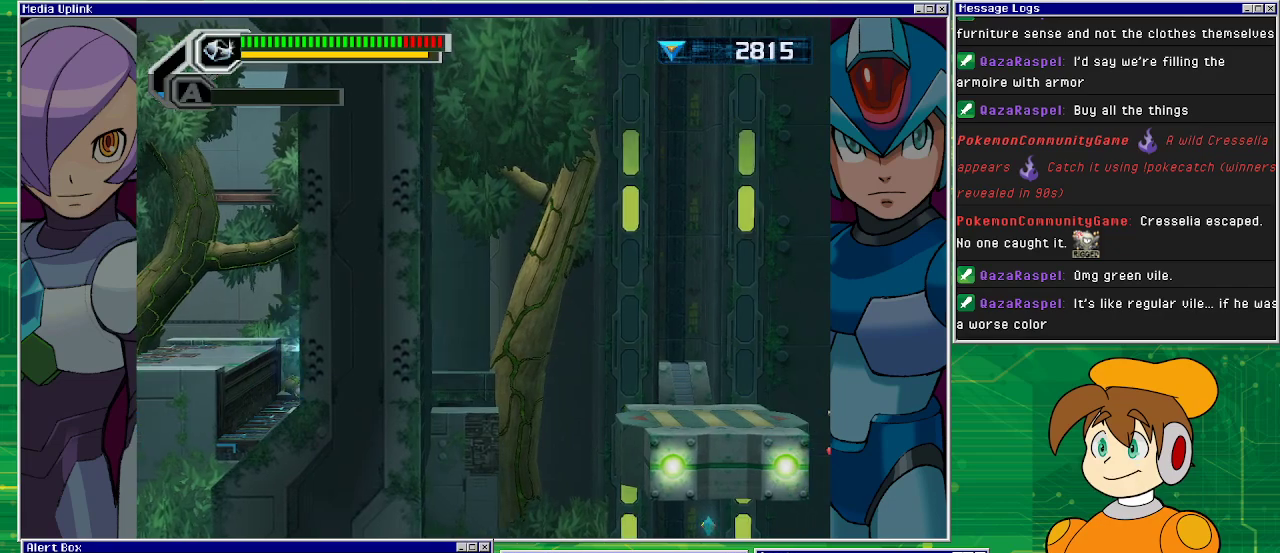
{"buttons": ["CROSS", "SQUARE", "DPAD_RIGHT"], "left_stick": "center", "events": [[100, "DPAD_RIGHT", "down"], [333, "CROSS", "down"]]}
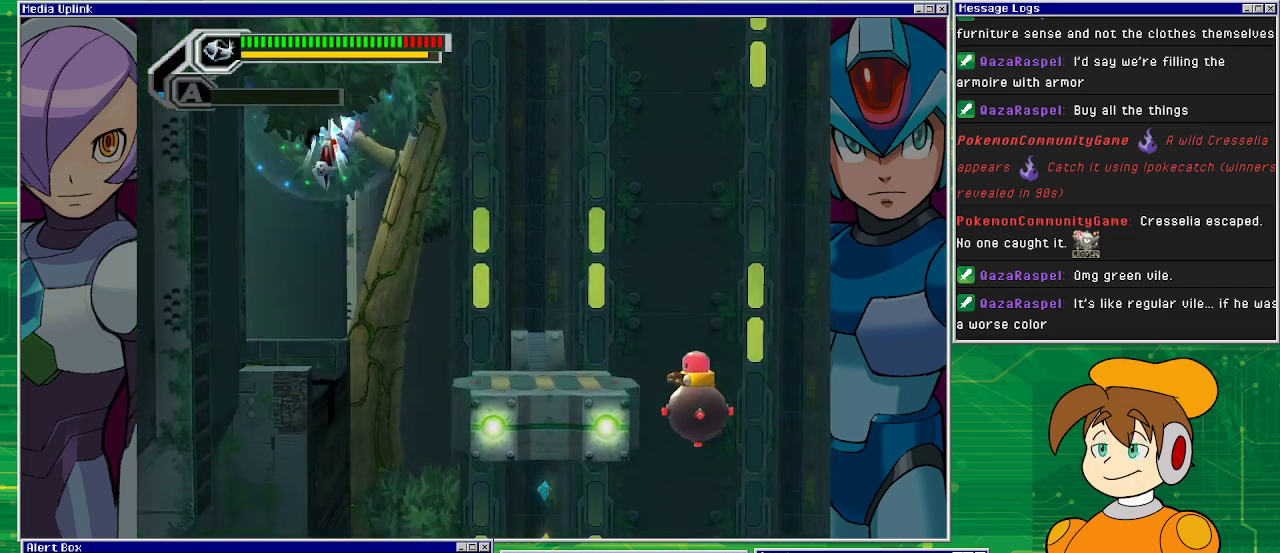
{"buttons": ["SQUARE", "DPAD_RIGHT"], "left_stick": "center", "events": [[367, "CROSS", "up"]]}
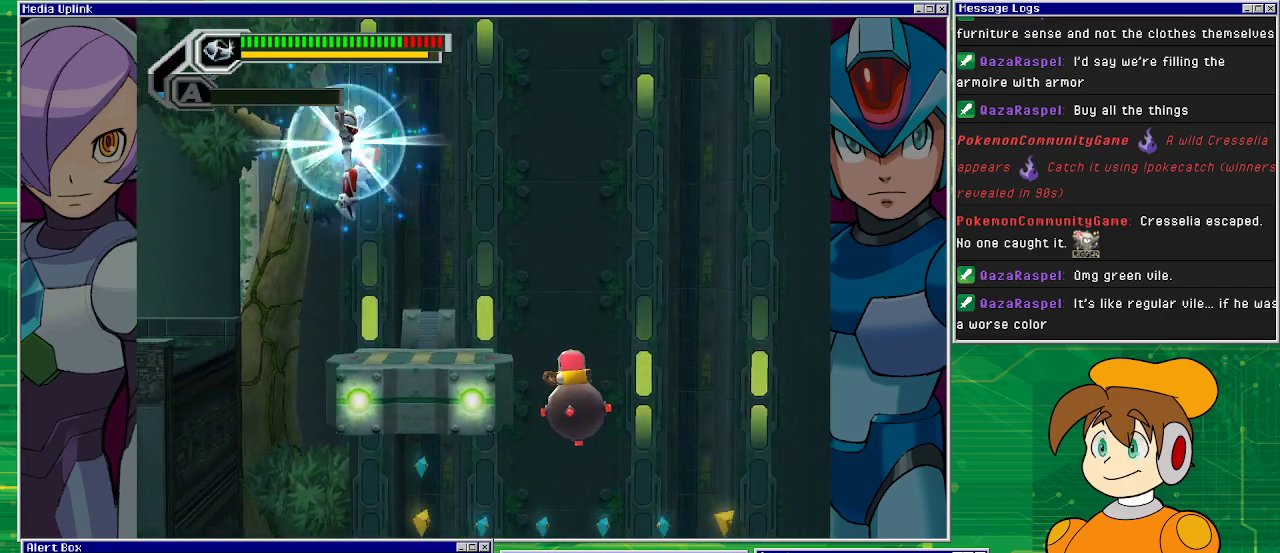
{"buttons": ["SQUARE"], "left_stick": "center", "events": [[67, "DPAD_RIGHT", "up"], [333, "SQUARE", "up"], [400, "SQUARE", "down"]]}
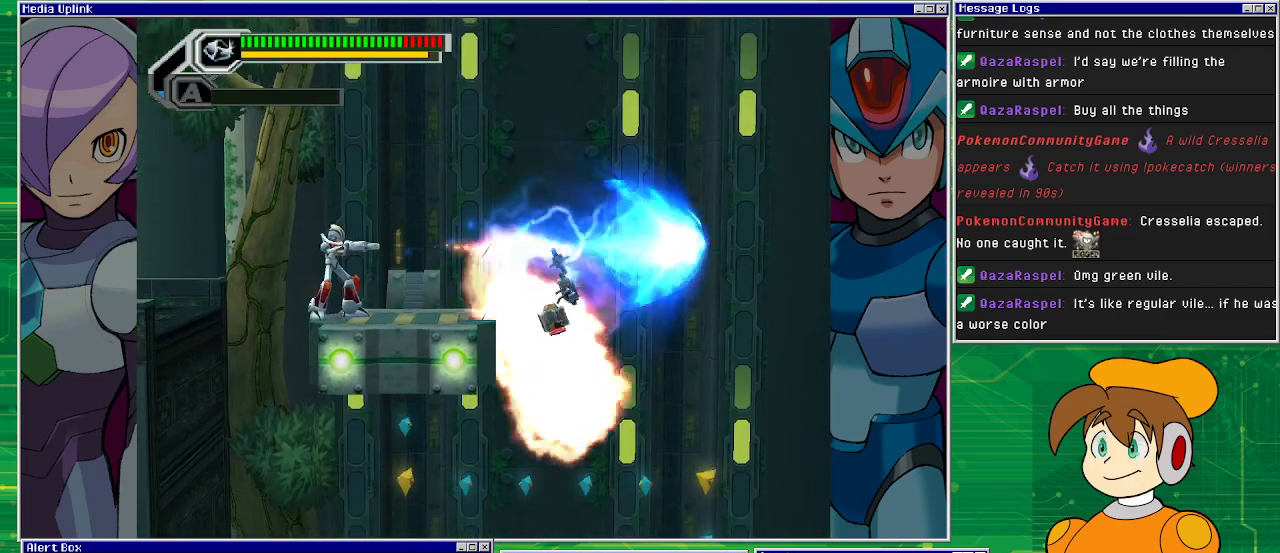
{"buttons": ["SQUARE"], "left_stick": "center", "events": []}
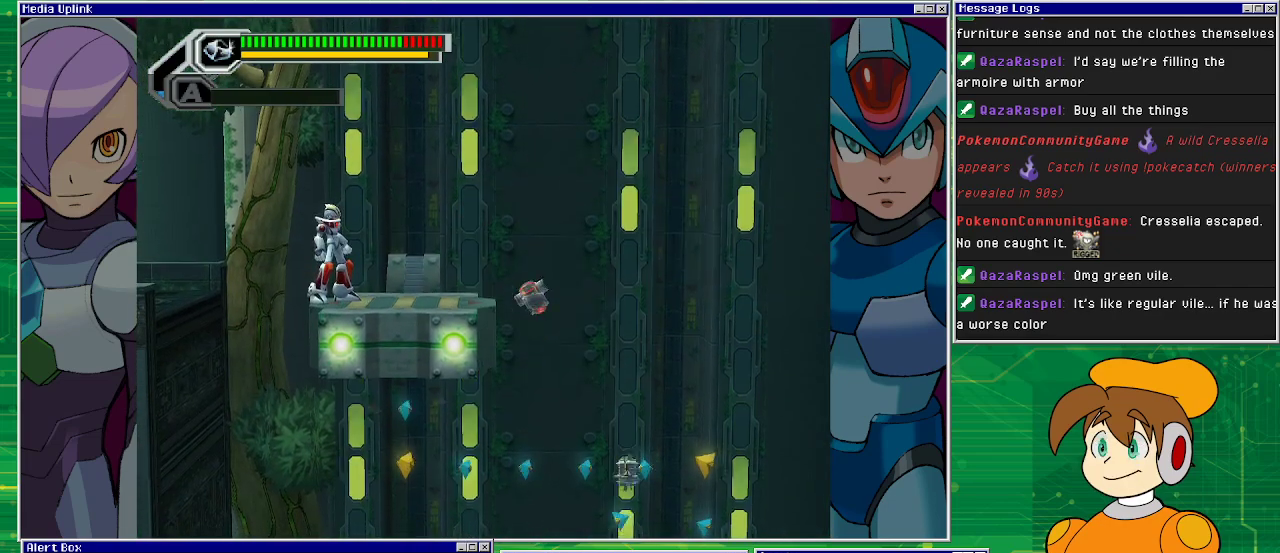
{"buttons": ["SQUARE"], "left_stick": "center", "events": [[133, "DPAD_RIGHT", "down"], [433, "DPAD_RIGHT", "up"]]}
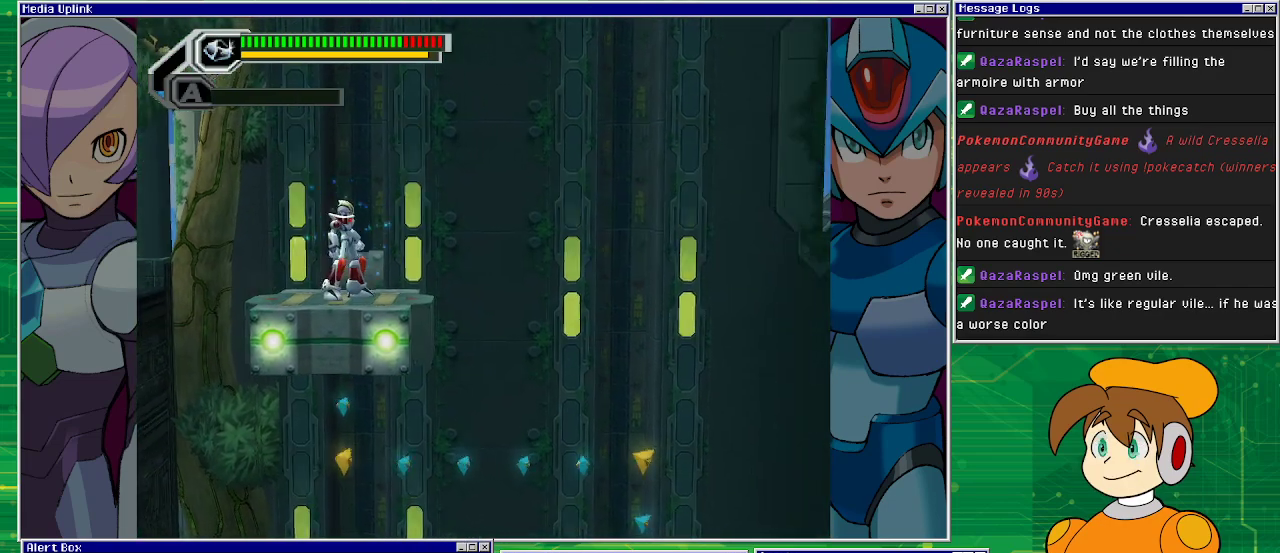
{"buttons": ["SQUARE", "DPAD_RIGHT"], "left_stick": "center", "events": [[500, "DPAD_RIGHT", "down"]]}
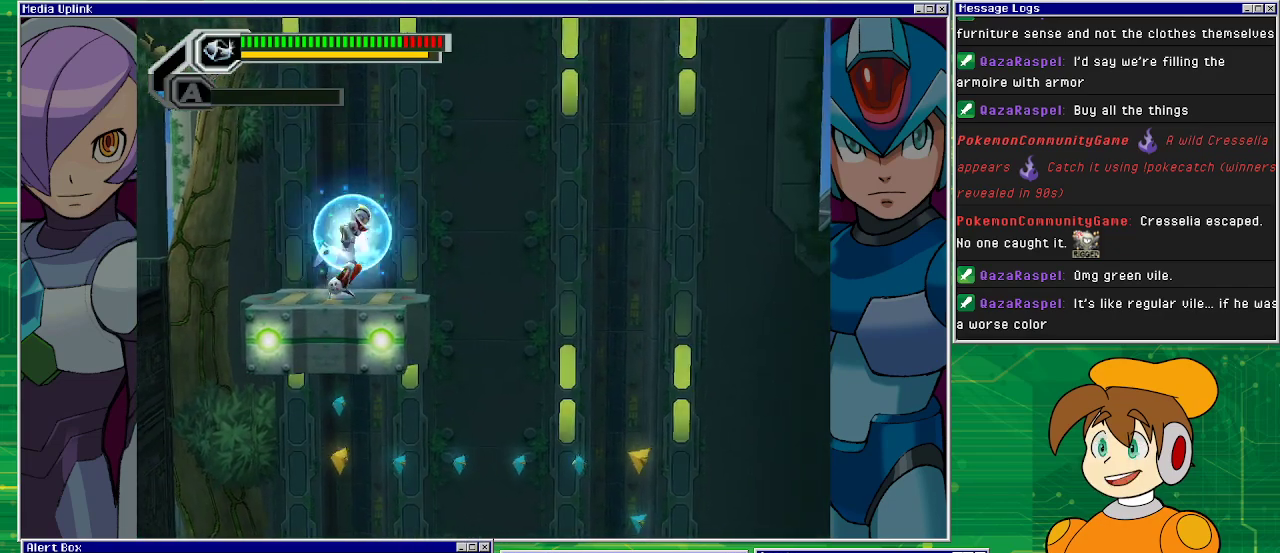
{"buttons": ["SQUARE"], "left_stick": "center", "events": [[133, "DPAD_RIGHT", "up"]]}